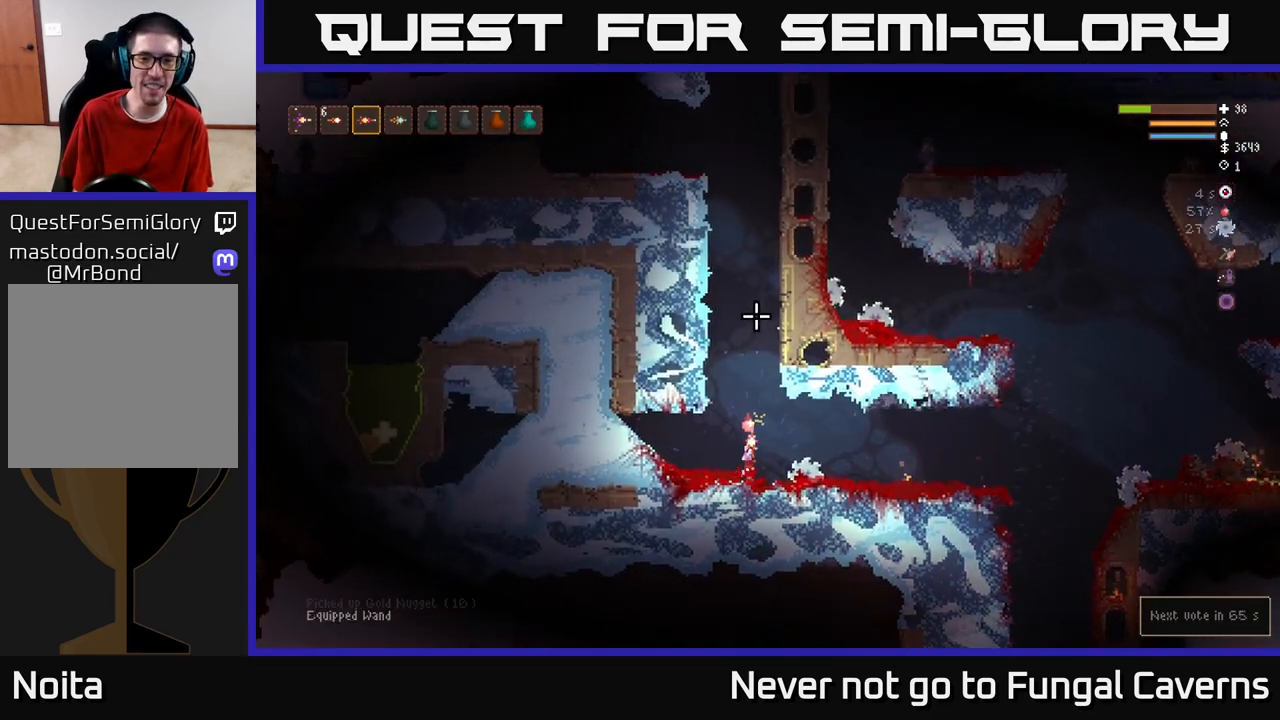
Gameplay with a controller (Xbox layout); each line is a JSON object with the inputs held at the frame after it. "events" lists button and stick changes between this image and that frame as [ms after this image, input, new state], when the widget could be followed in between.
{"buttons": [], "left_stick": "center", "right_stick": "up", "events": [[200, "L2", "up"]]}
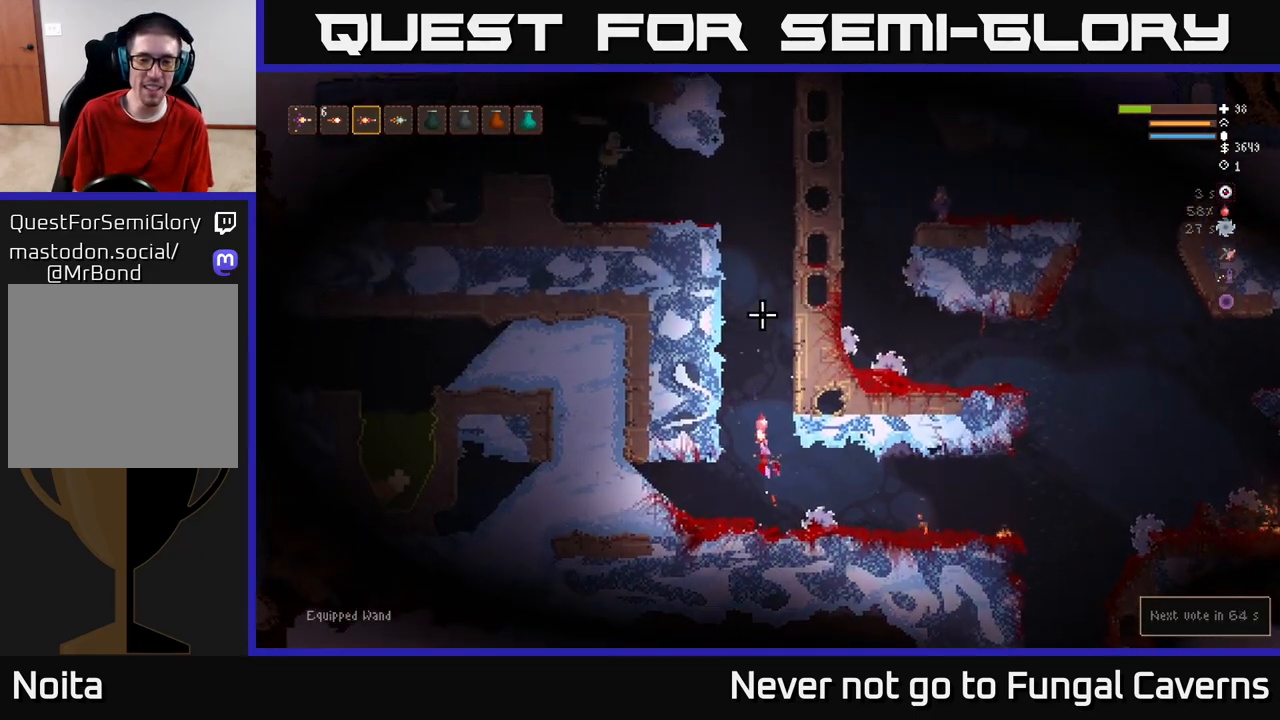
{"buttons": [], "left_stick": "center", "right_stick": "up", "events": []}
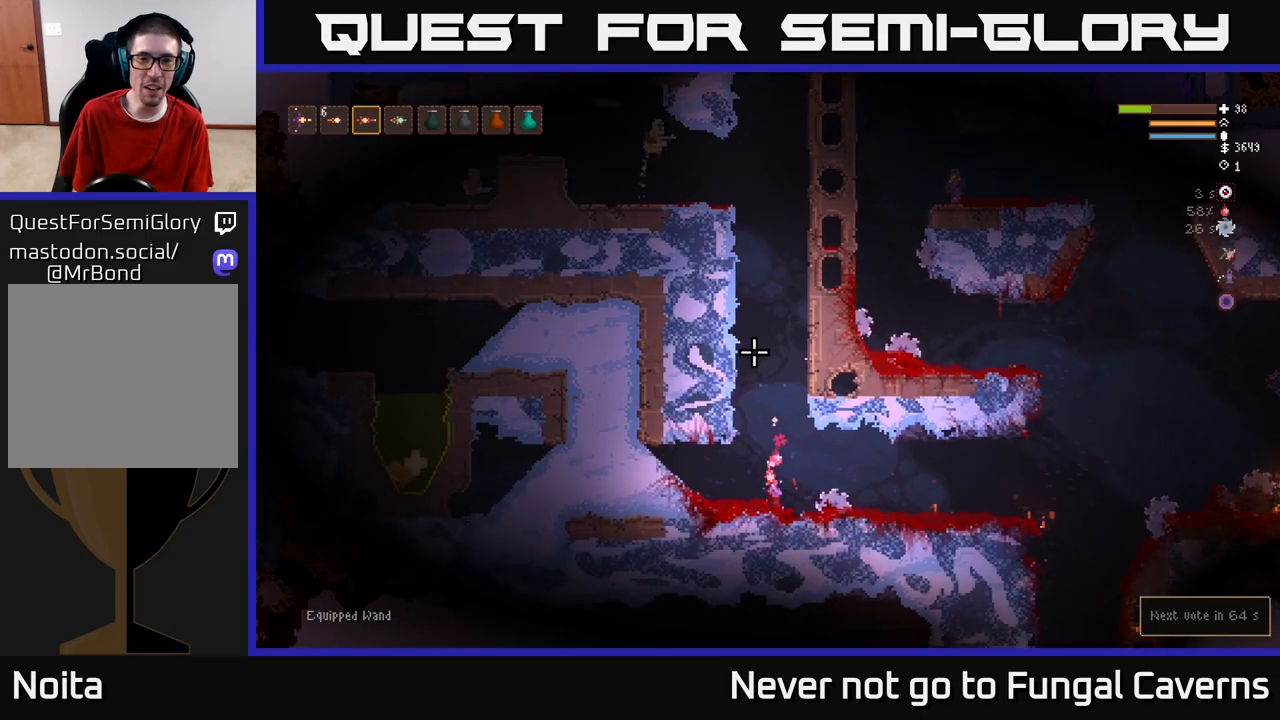
{"buttons": [], "left_stick": "center", "right_stick": "up"}
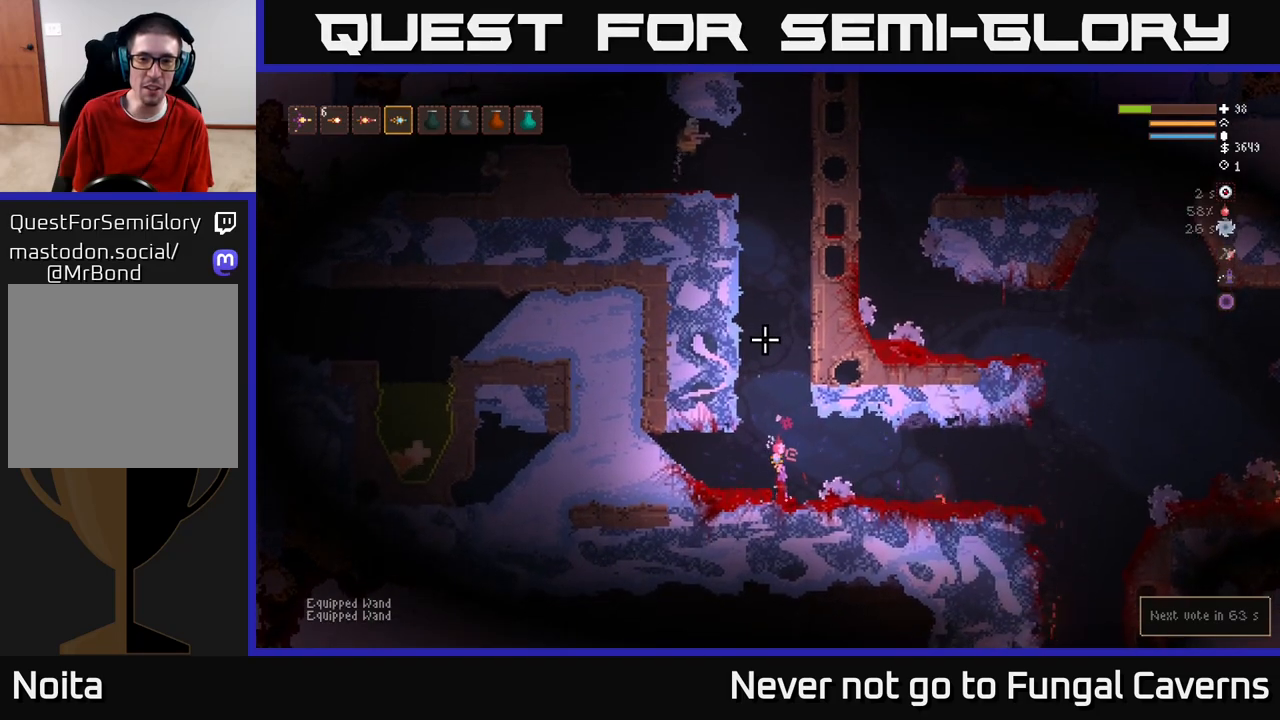
{"buttons": ["L2"], "left_stick": "right", "right_stick": "up", "events": [[267, "left_stick", "right"], [383, "L2", "down"], [400, "R2", "down"], [500, "R2", "up"]]}
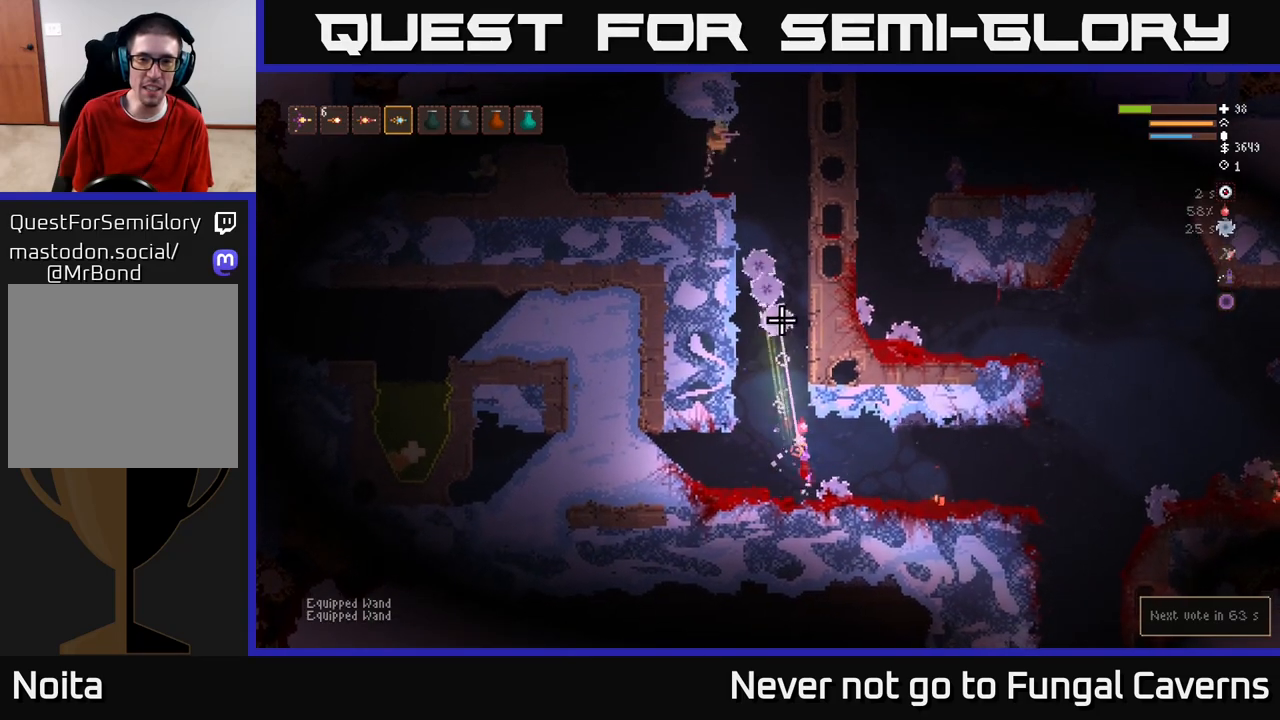
{"buttons": [], "left_stick": "right", "right_stick": "up", "events": [[17, "L2", "up"]]}
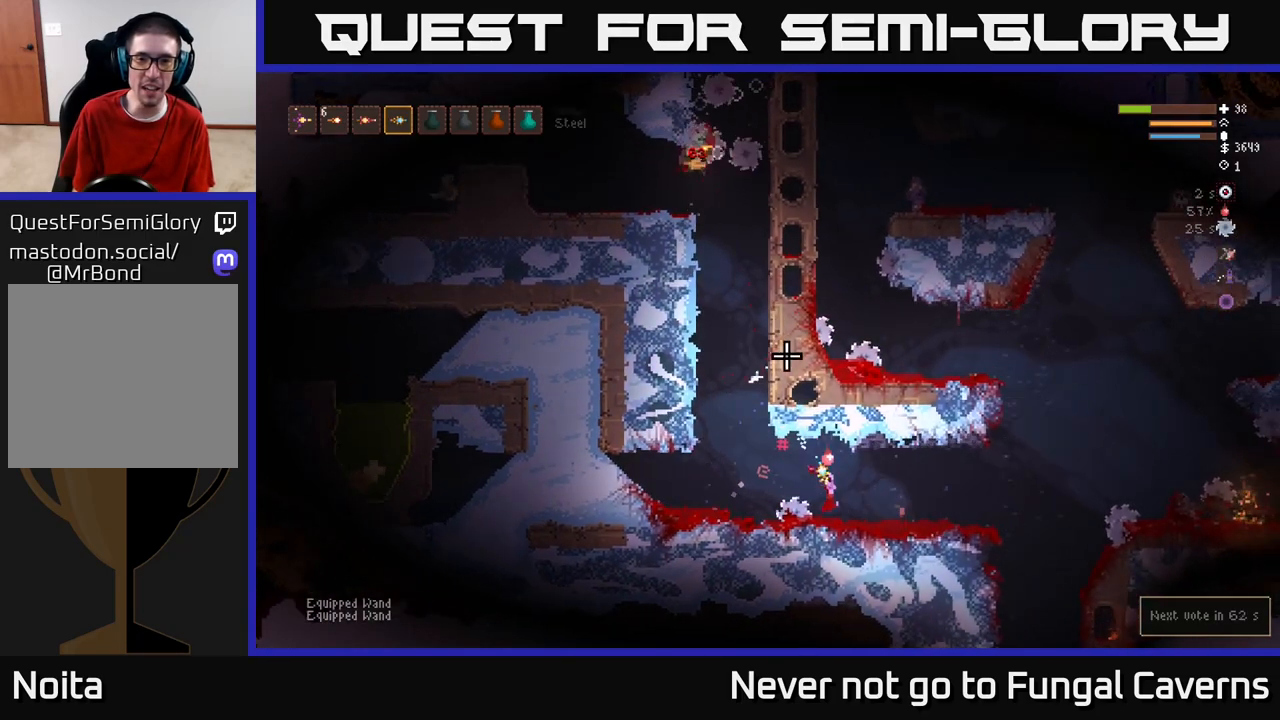
{"buttons": [], "left_stick": "center", "right_stick": "up", "events": [[383, "left_stick", "center"]]}
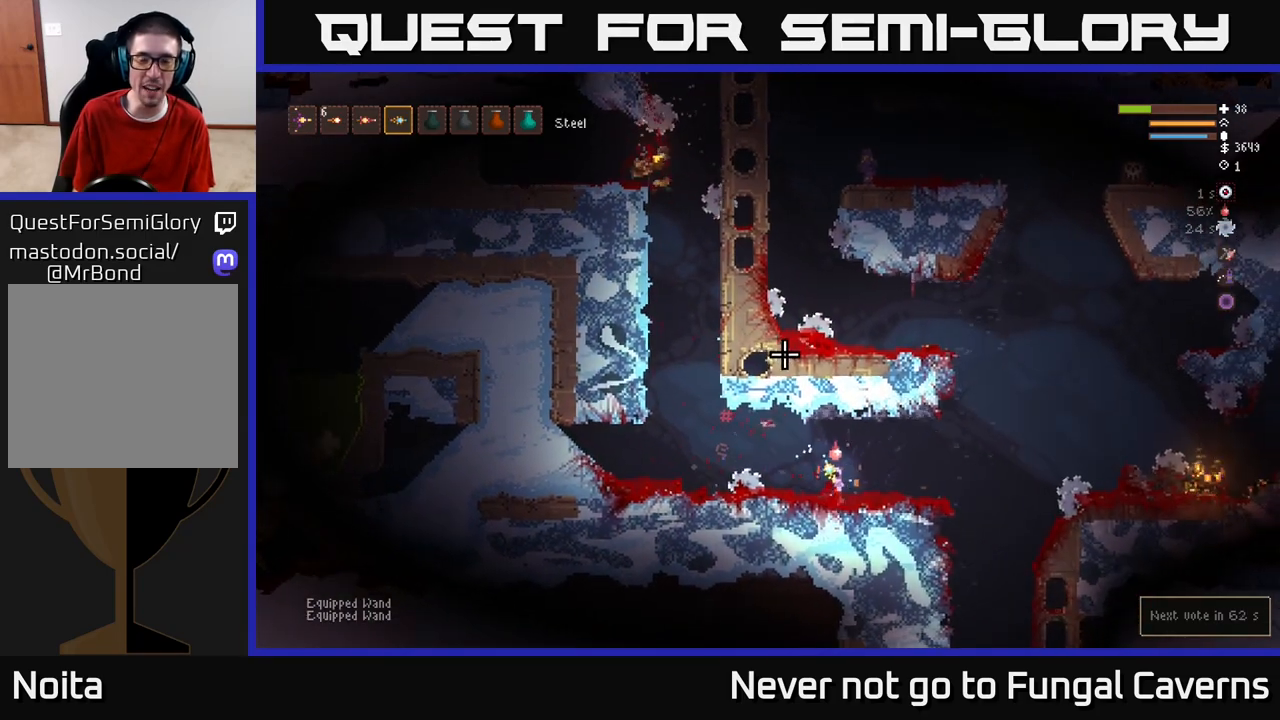
{"buttons": [], "left_stick": "left", "right_stick": "up", "events": [[67, "left_stick", "down-left"], [267, "L2", "down"], [267, "left_stick", "center"], [433, "L2", "up"], [483, "left_stick", "left"]]}
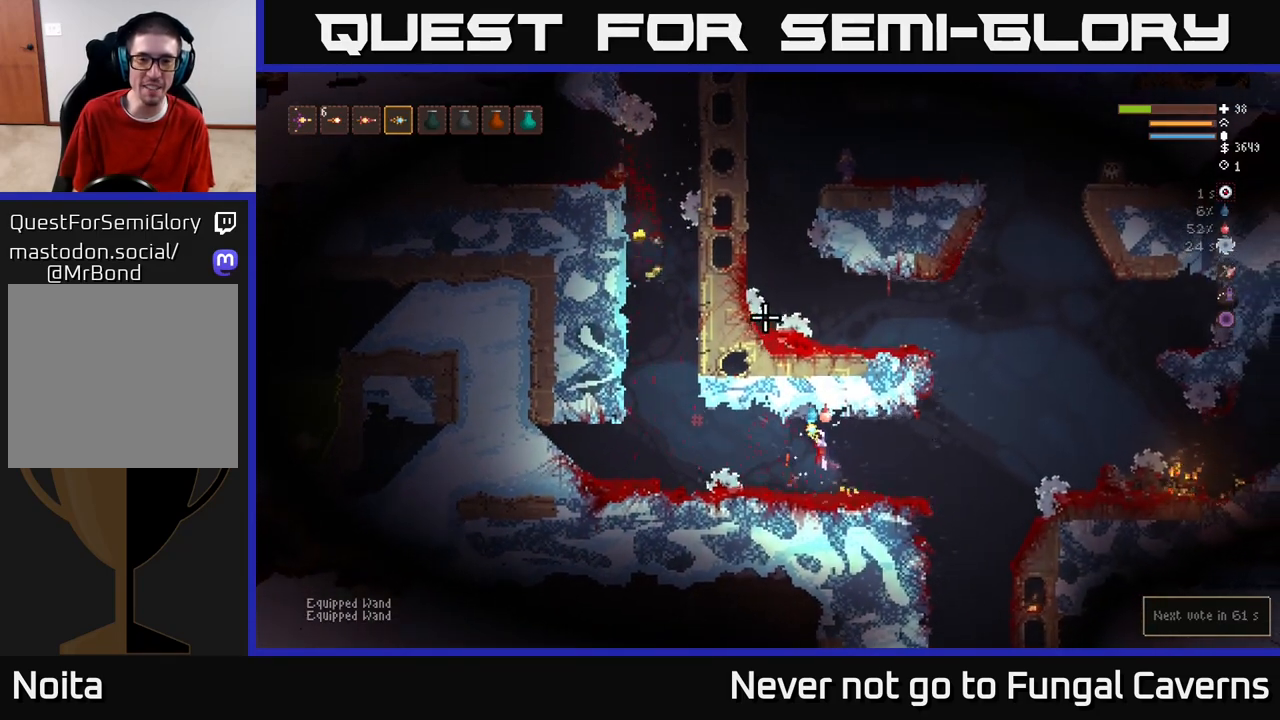
{"buttons": ["L2"], "left_stick": "left", "right_stick": "up-left", "events": [[17, "right_stick", "up-left"], [233, "right_stick", "center"], [400, "right_stick", "up-left"], [500, "L2", "down"]]}
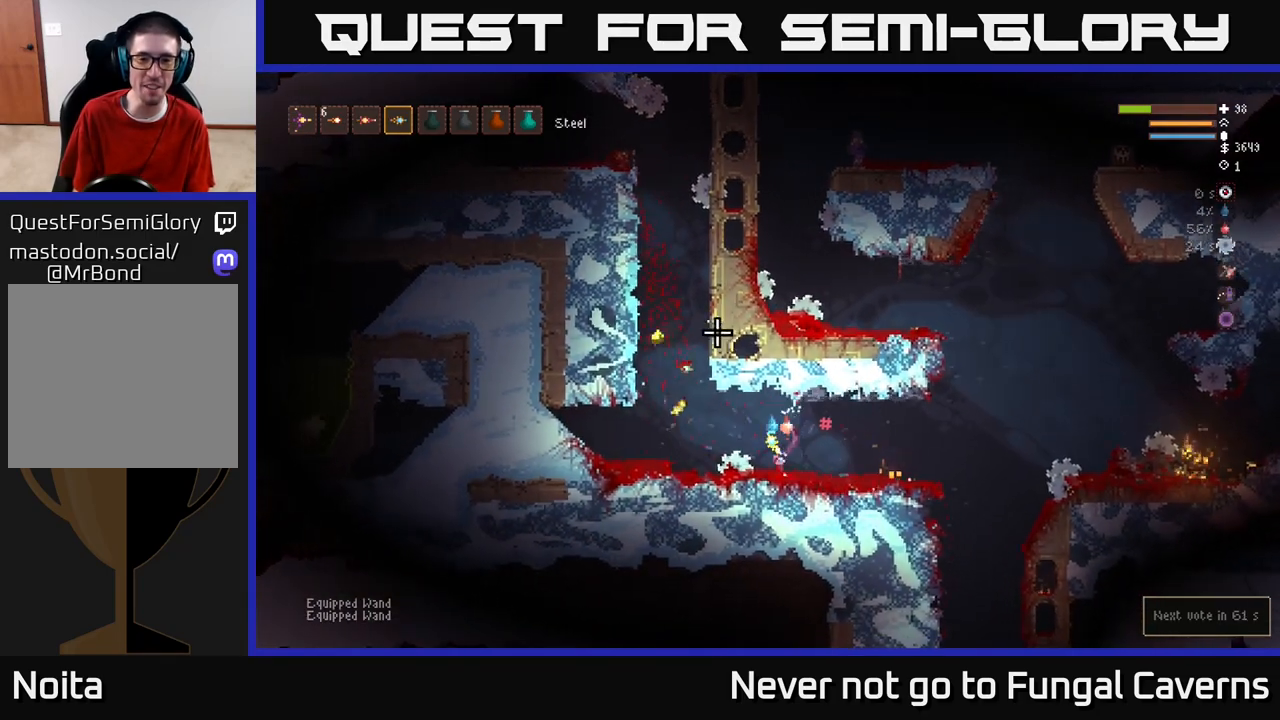
{"buttons": [], "left_stick": "left", "right_stick": "up", "events": [[150, "L2", "up"], [300, "right_stick", "up"]]}
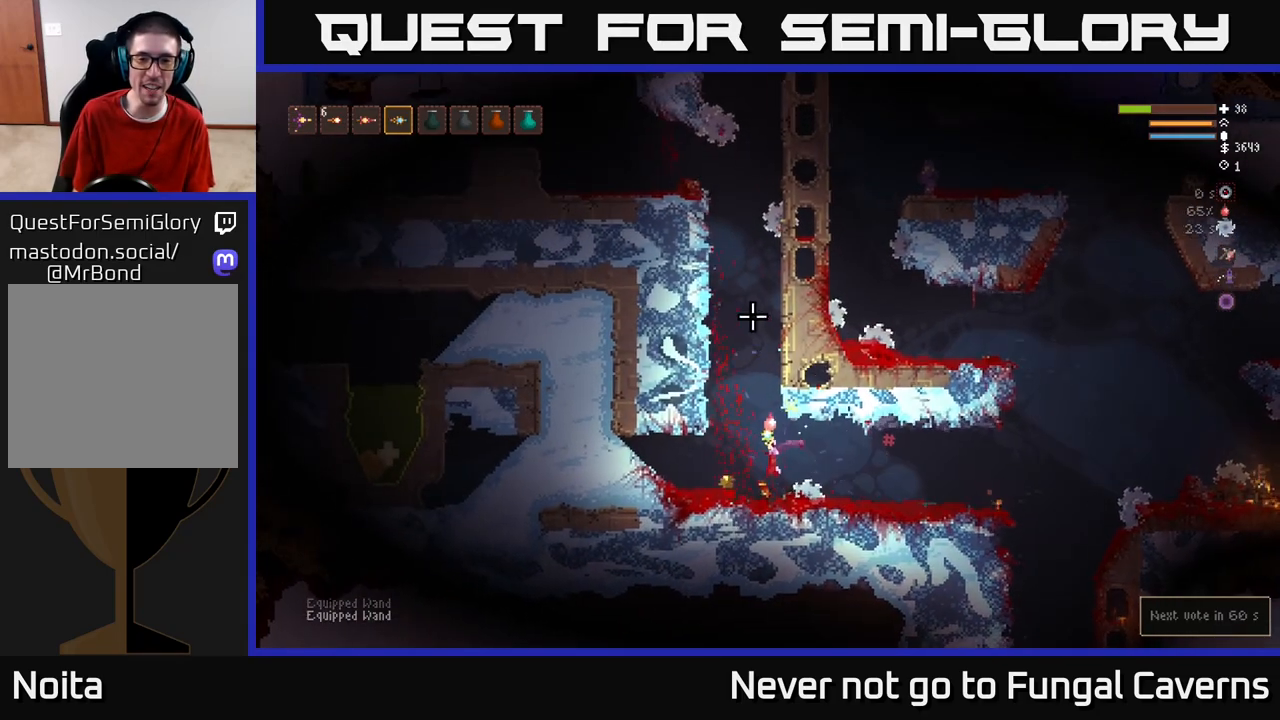
{"buttons": ["L2"], "left_stick": "right", "right_stick": "up", "events": [[367, "L2", "down"], [367, "left_stick", "center"], [417, "left_stick", "right"]]}
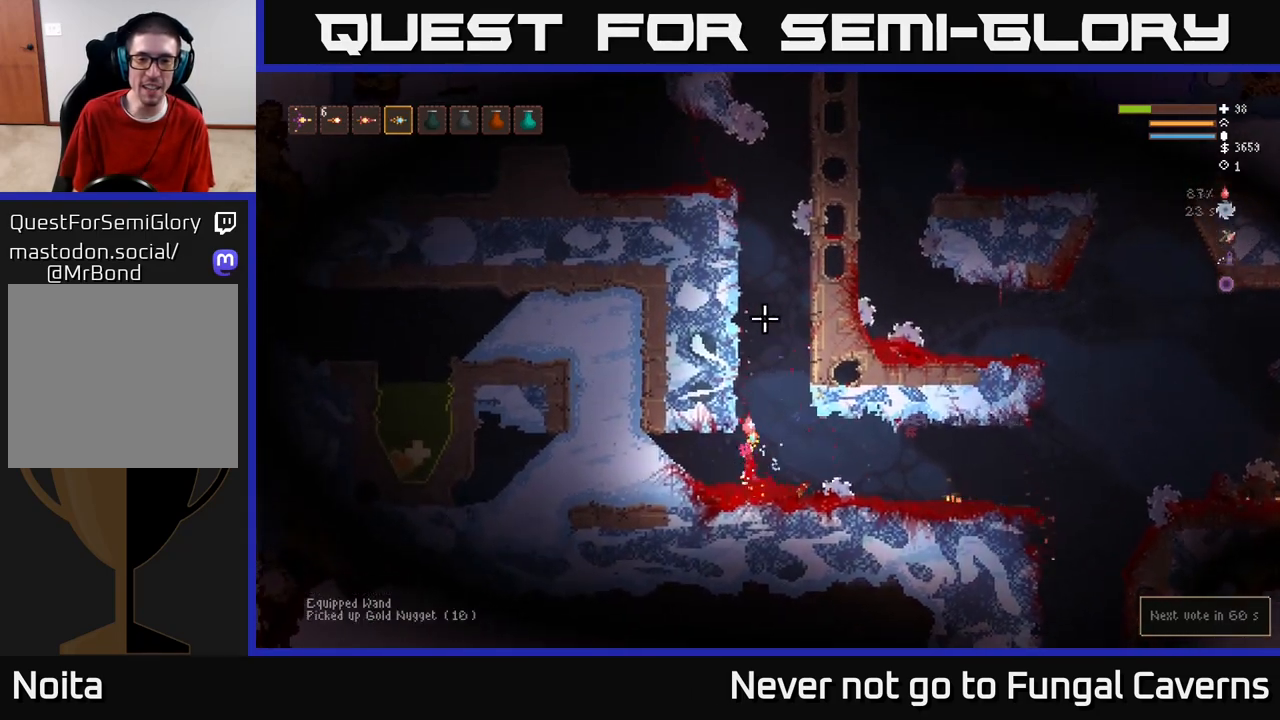
{"buttons": ["L2"], "left_stick": "center", "right_stick": "up", "events": [[117, "left_stick", "center"], [217, "L2", "up"], [483, "L2", "down"]]}
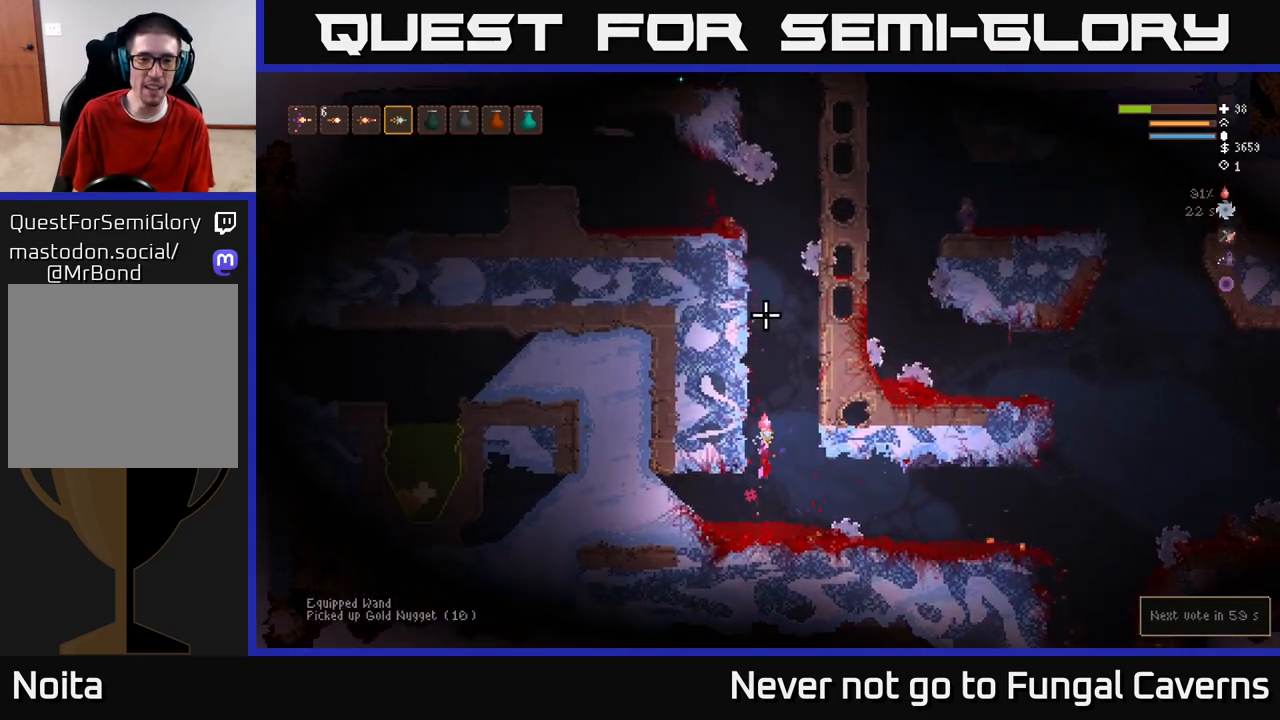
{"buttons": ["L2"], "left_stick": "center", "right_stick": "up", "events": []}
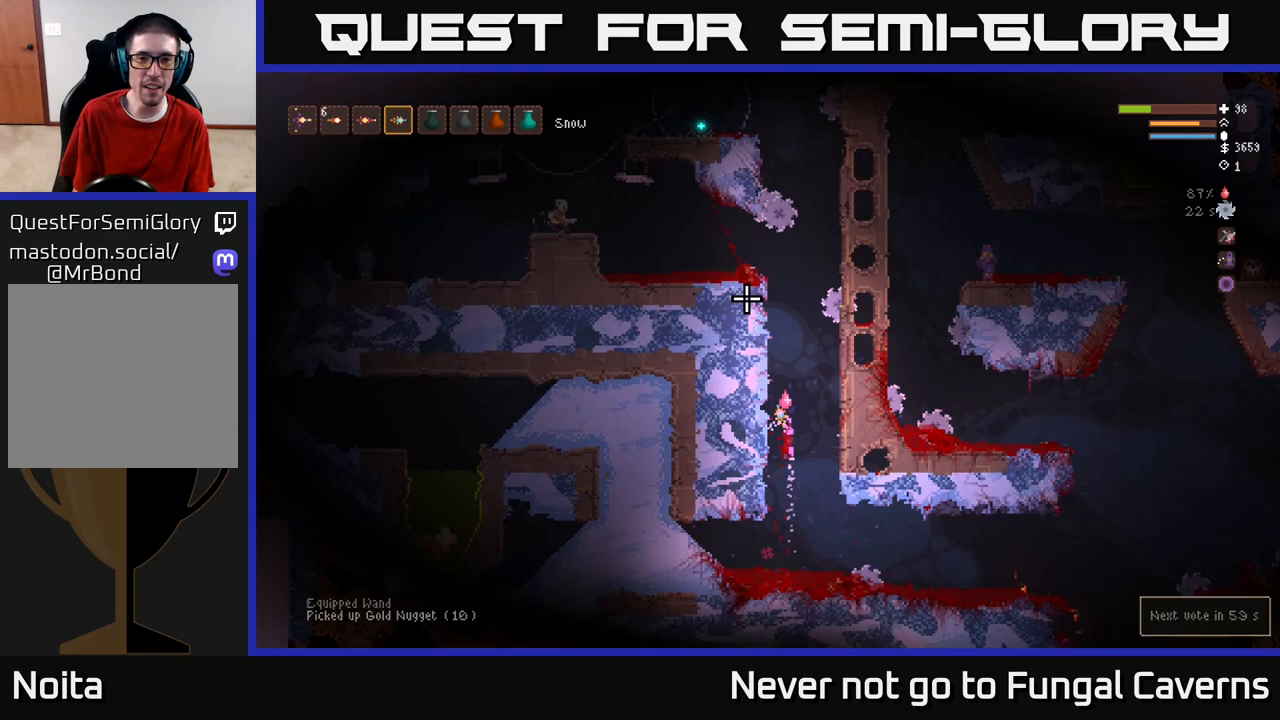
{"buttons": [], "left_stick": "center", "right_stick": "up", "events": [[50, "L2", "up"], [283, "left_stick", "right"], [500, "left_stick", "center"]]}
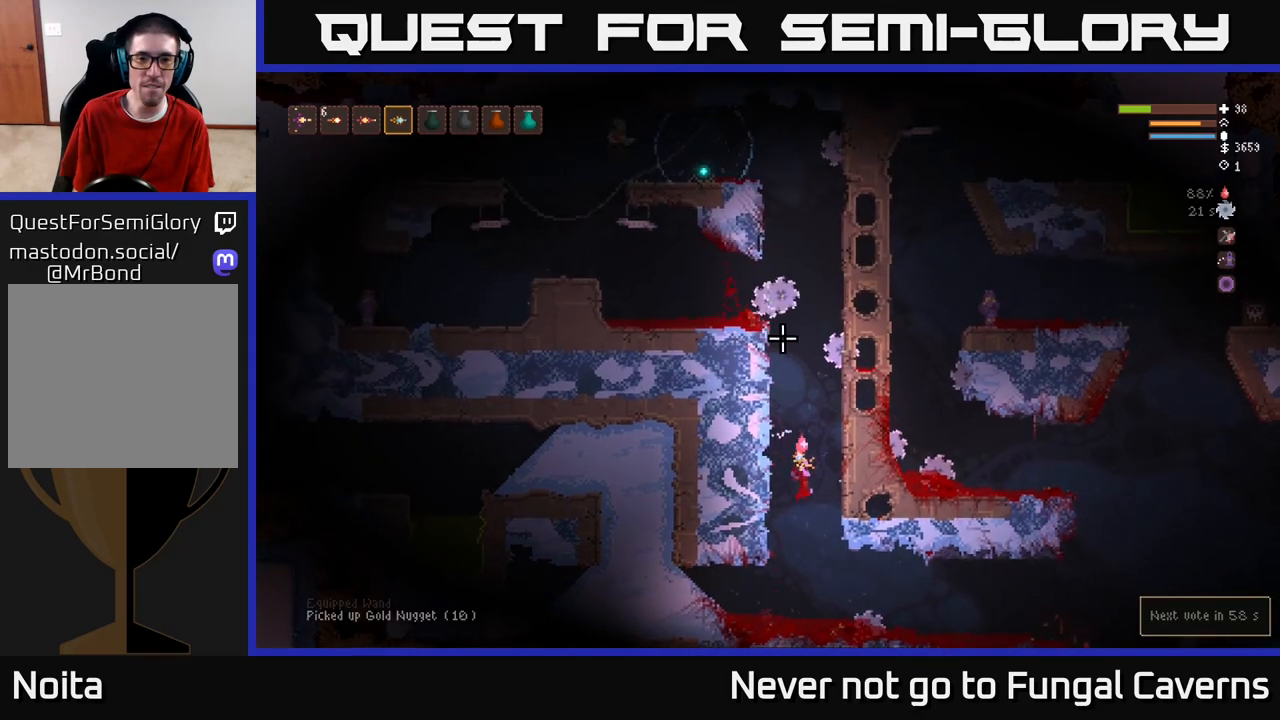
{"buttons": ["L2"], "left_stick": "right", "right_stick": "up", "events": [[283, "left_stick", "right"], [483, "L2", "down"]]}
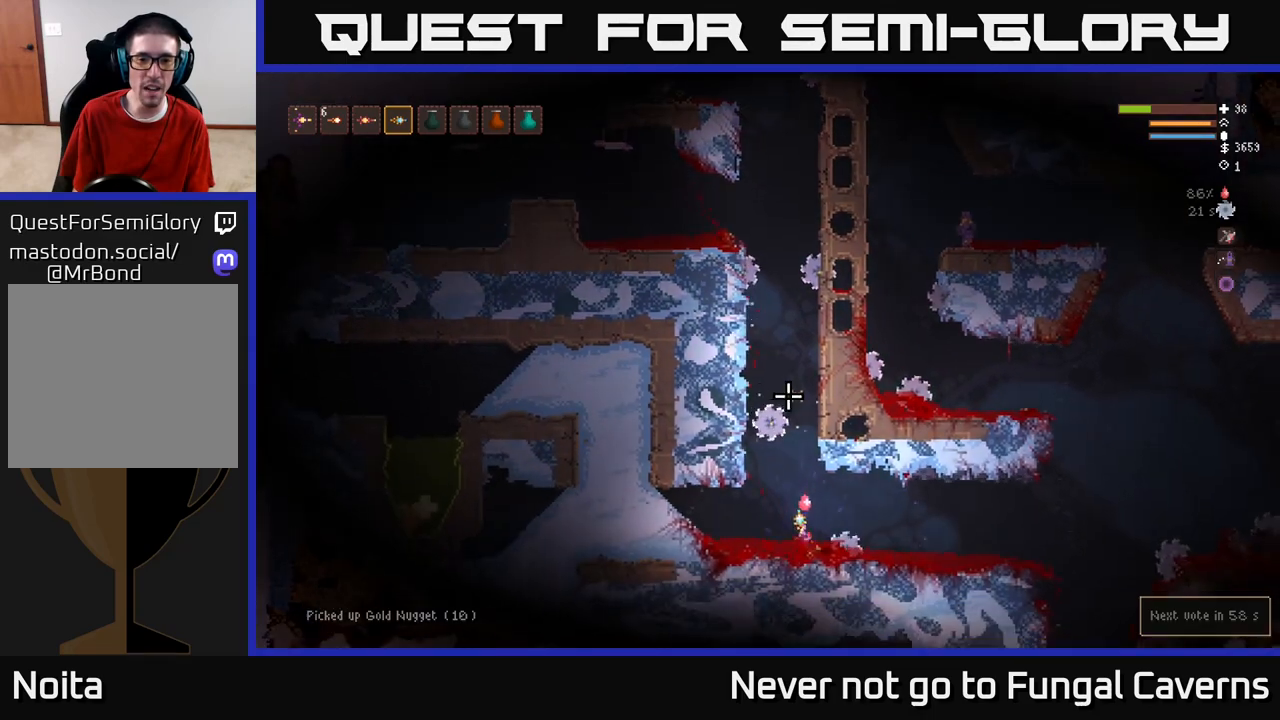
{"buttons": [], "left_stick": "left", "right_stick": "up", "events": [[167, "L2", "up"], [267, "left_stick", "left"]]}
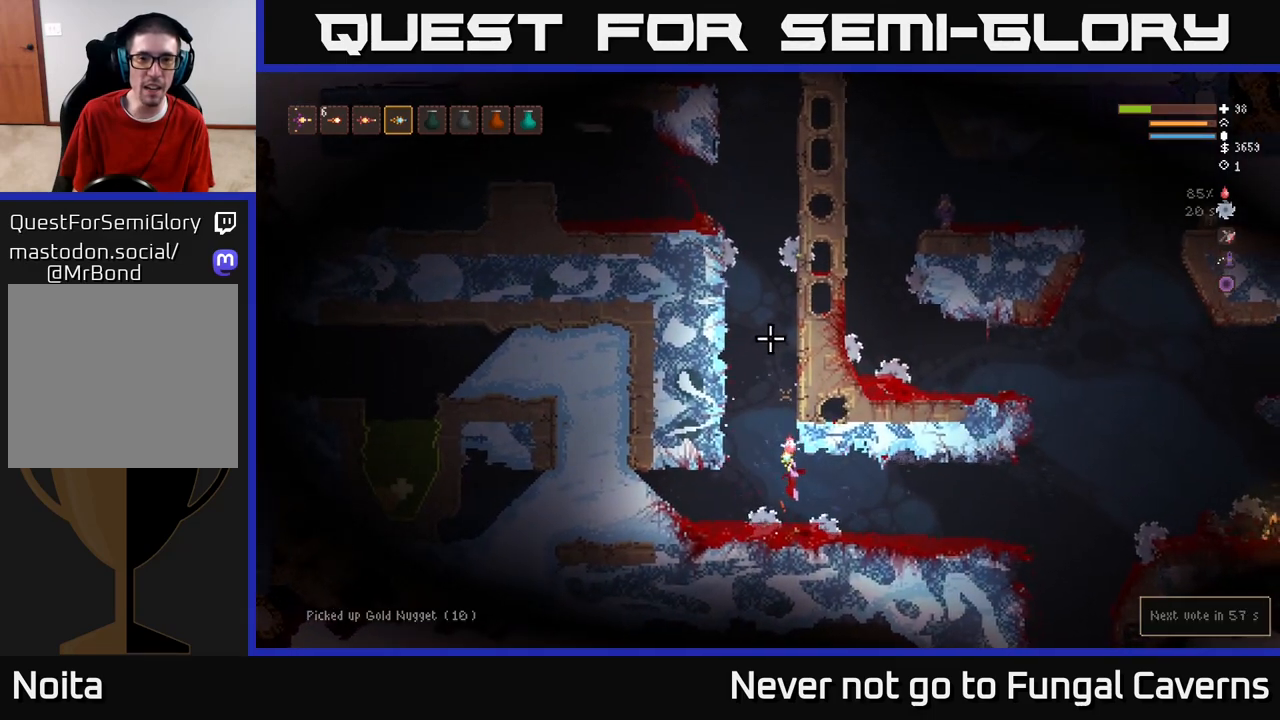
{"buttons": ["L2"], "left_stick": "center", "right_stick": "up", "events": [[67, "left_stick", "center"], [300, "L2", "down"]]}
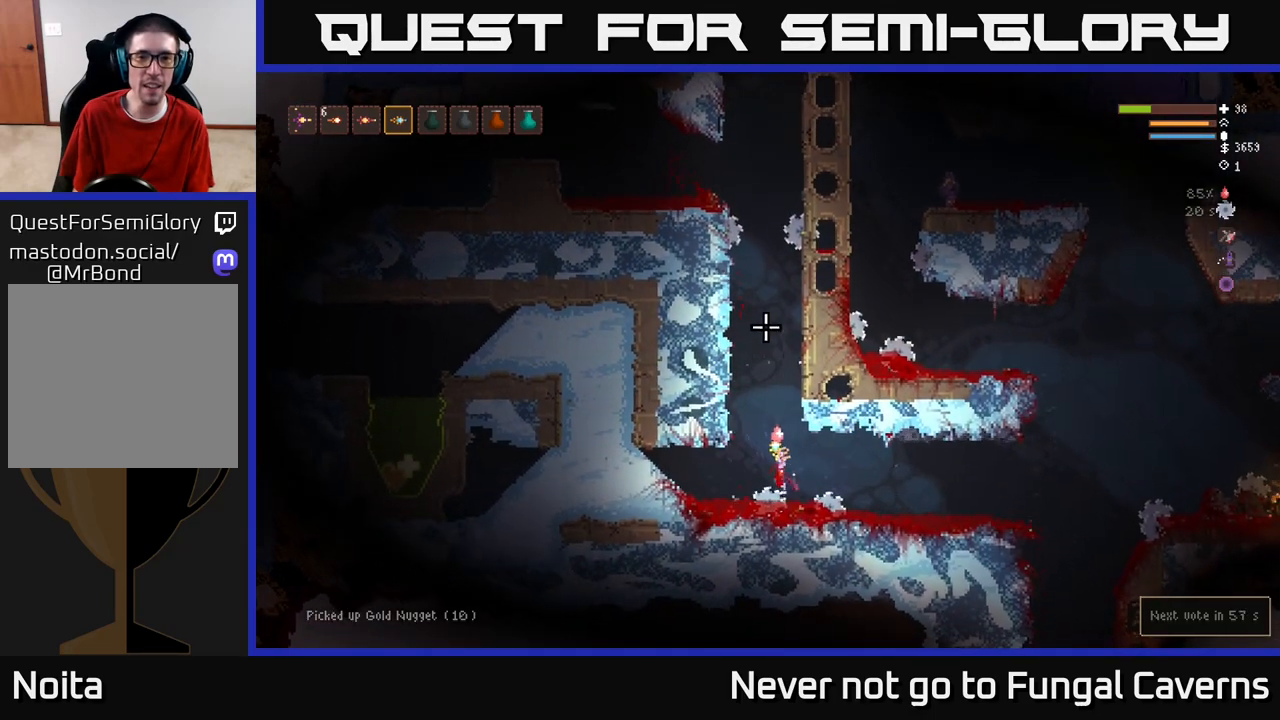
{"buttons": [], "left_stick": "center", "right_stick": "up", "events": [[450, "L2", "up"]]}
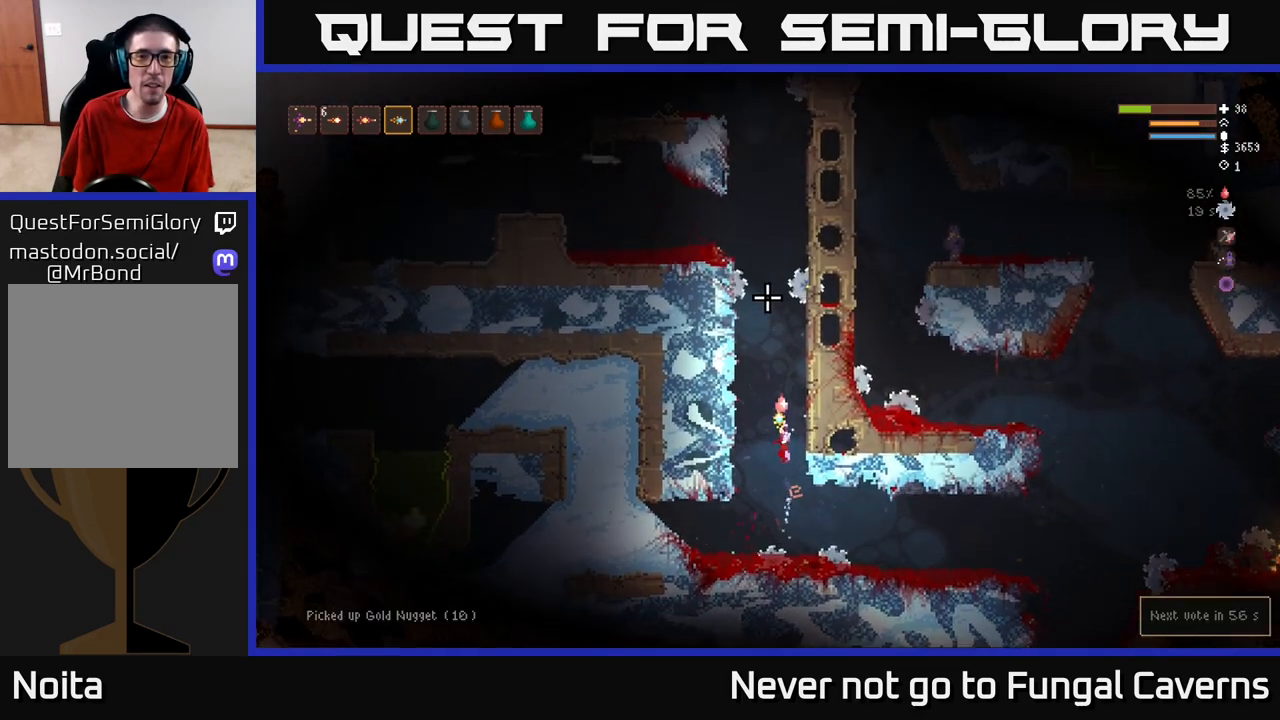
{"buttons": [], "left_stick": "center", "right_stick": "up", "events": [[300, "L2", "down"], [450, "L2", "up"]]}
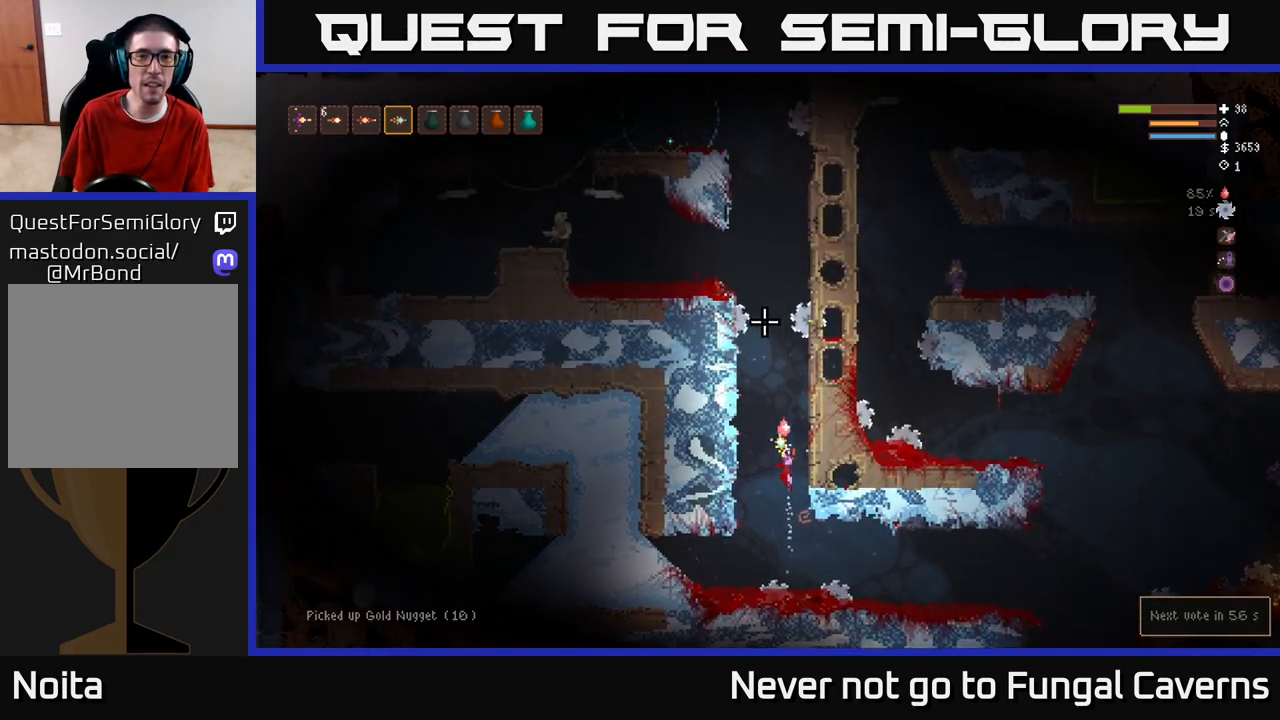
{"buttons": [], "left_stick": "center", "right_stick": "up", "events": []}
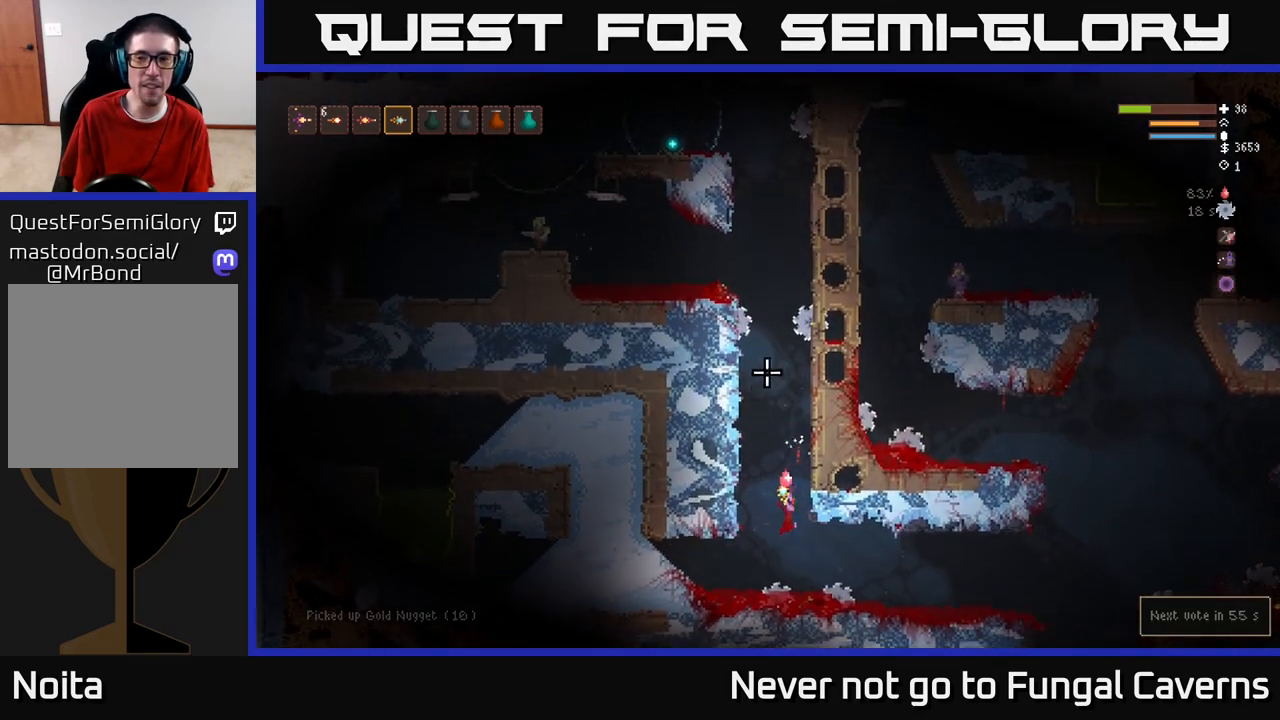
{"buttons": ["L2"], "left_stick": "center", "right_stick": "up", "events": [[417, "L2", "down"]]}
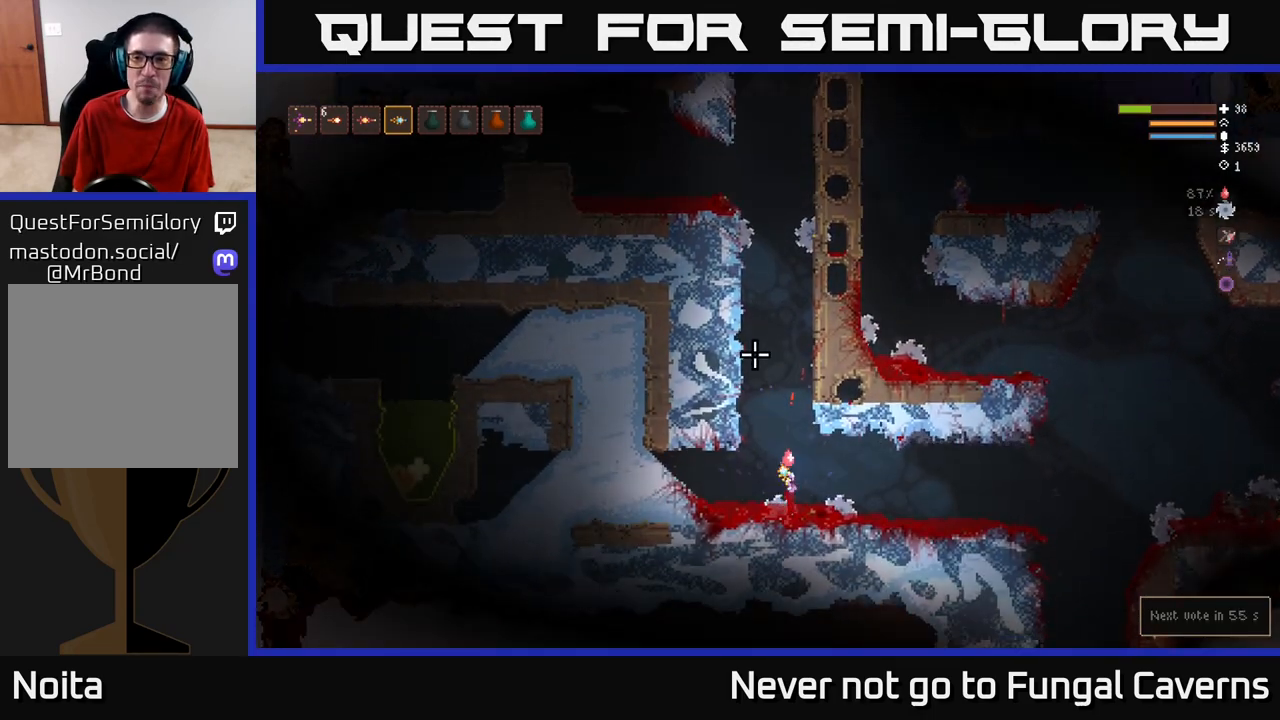
{"buttons": [], "left_stick": "center", "right_stick": "up-left", "events": [[317, "right_stick", "up-left"], [417, "L2", "up"]]}
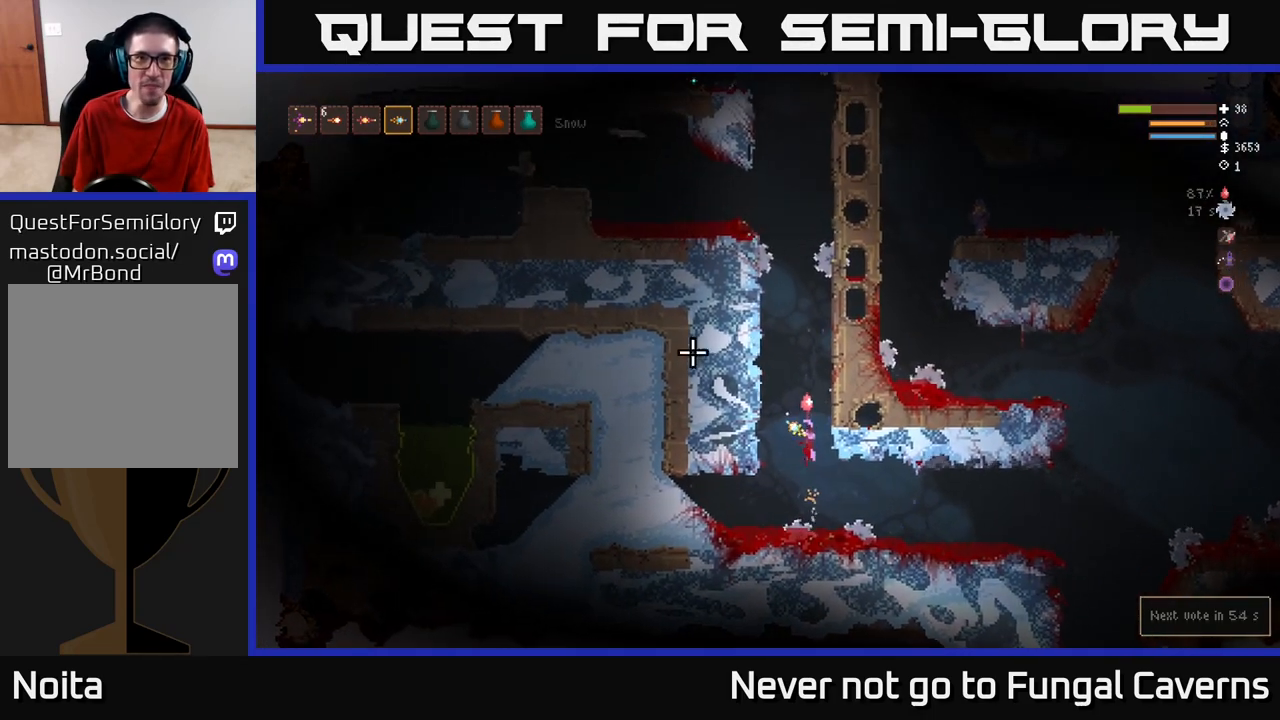
{"buttons": ["L2"], "left_stick": "center", "right_stick": "up-left", "events": [[100, "L2", "down"], [267, "L2", "up"], [433, "L2", "down"]]}
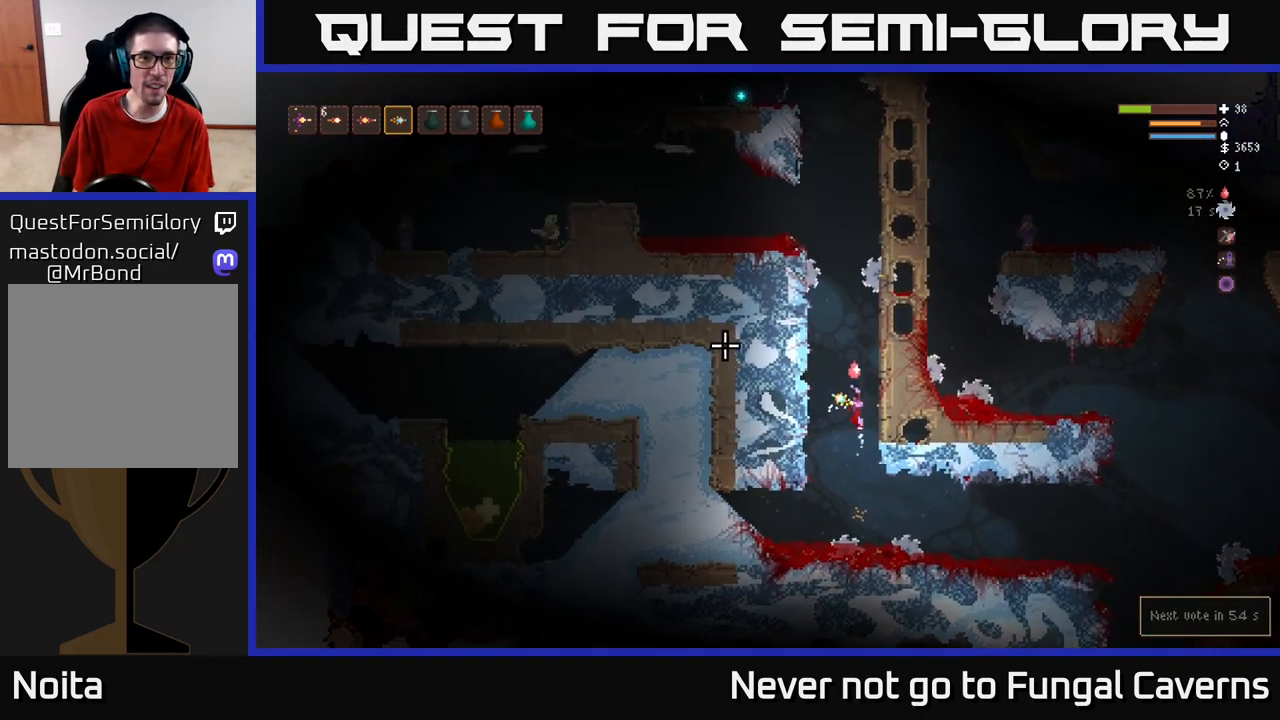
{"buttons": [], "left_stick": "center", "right_stick": "up-left", "events": [[500, "L2", "up"]]}
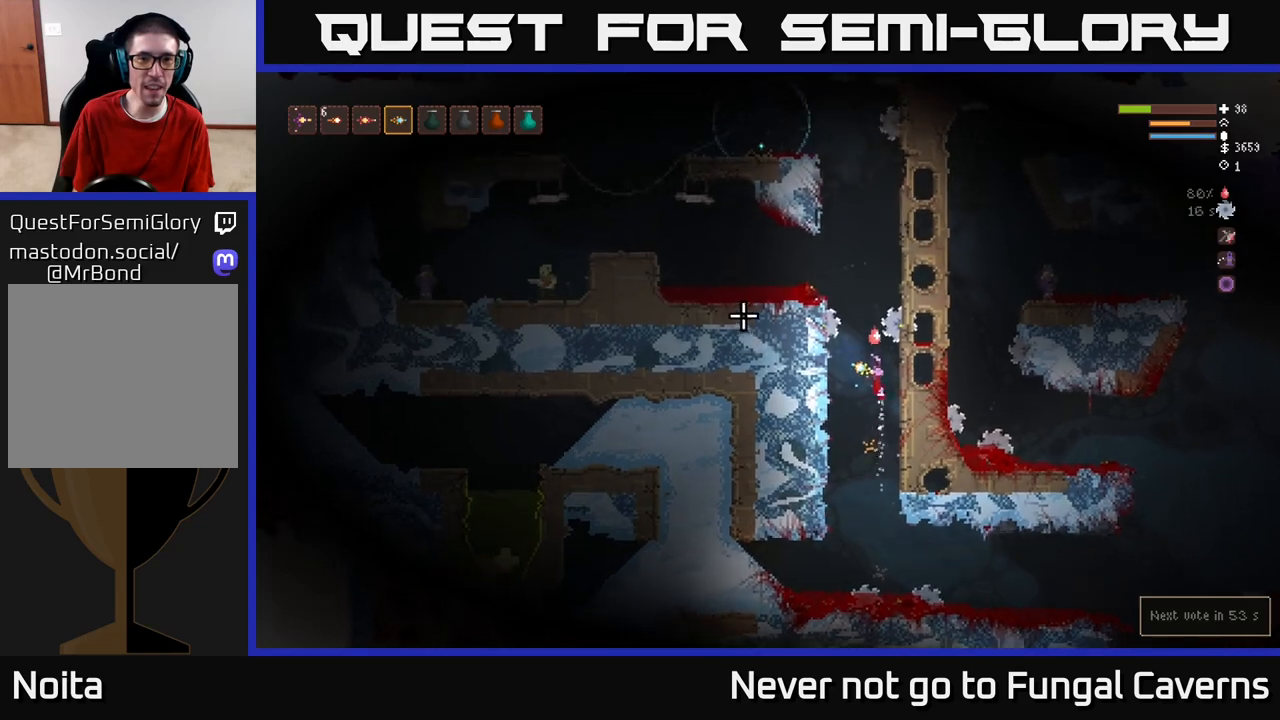
{"buttons": ["L2"], "left_stick": "left", "right_stick": "left", "events": [[17, "left_stick", "left"], [17, "right_stick", "left"], [100, "L2", "down"], [167, "left_stick", "up-left"], [283, "left_stick", "up"], [483, "left_stick", "left"]]}
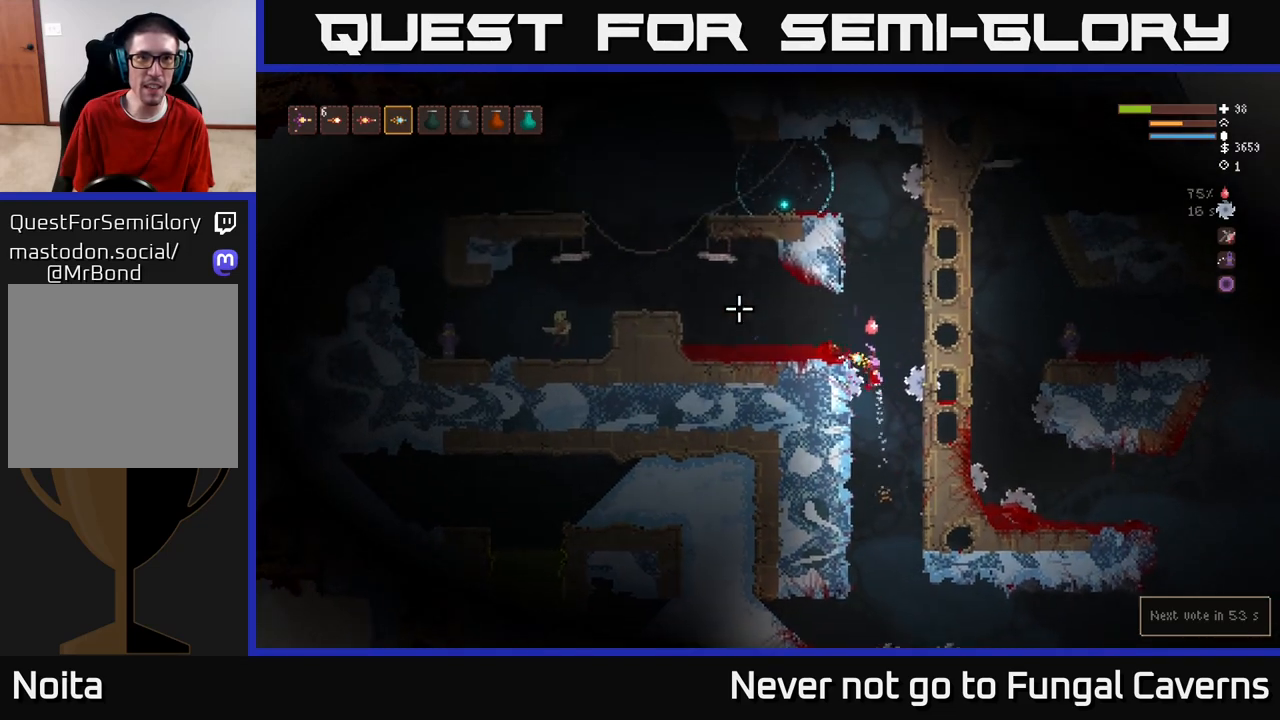
{"buttons": [], "left_stick": "left", "right_stick": "left", "events": [[100, "L2", "up"]]}
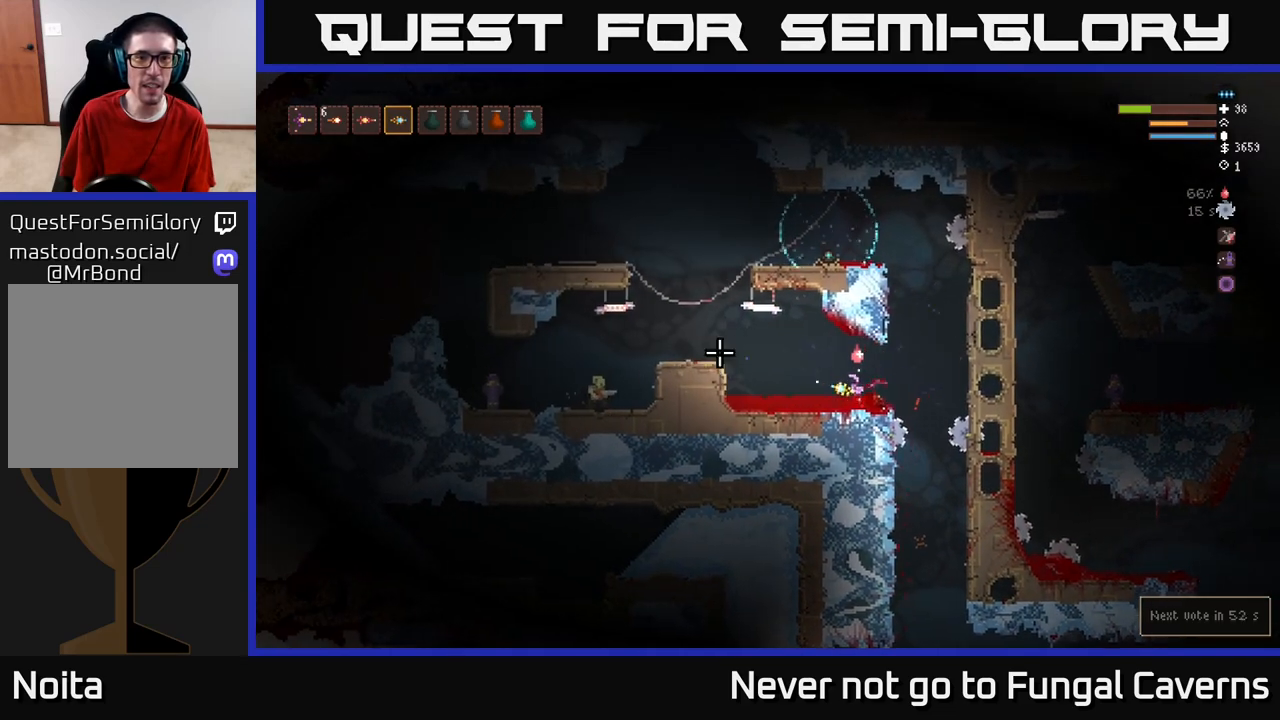
{"buttons": [], "left_stick": "left", "right_stick": "left", "events": [[200, "left_stick", "center"], [283, "L2", "down"], [333, "left_stick", "left"], [500, "L2", "up"]]}
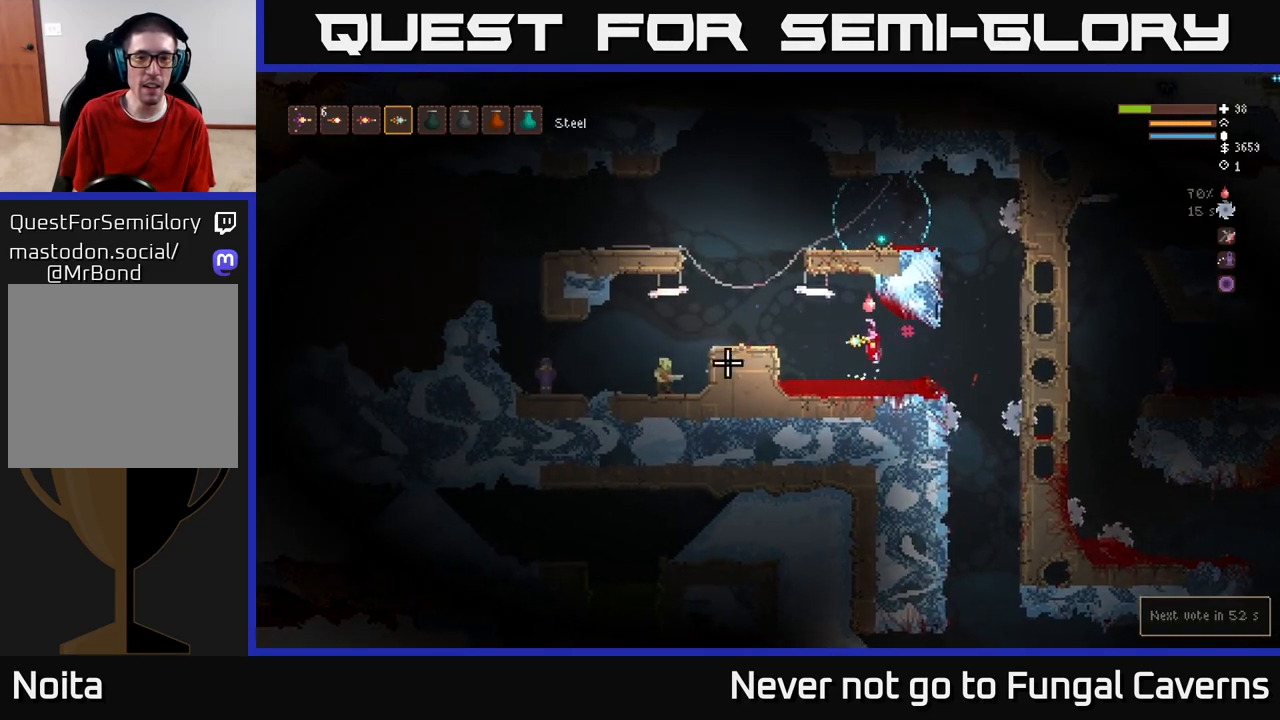
{"buttons": [], "left_stick": "right", "right_stick": "left", "events": [[17, "left_stick", "center"], [117, "left_stick", "right"], [267, "R2", "down"], [333, "R2", "up"]]}
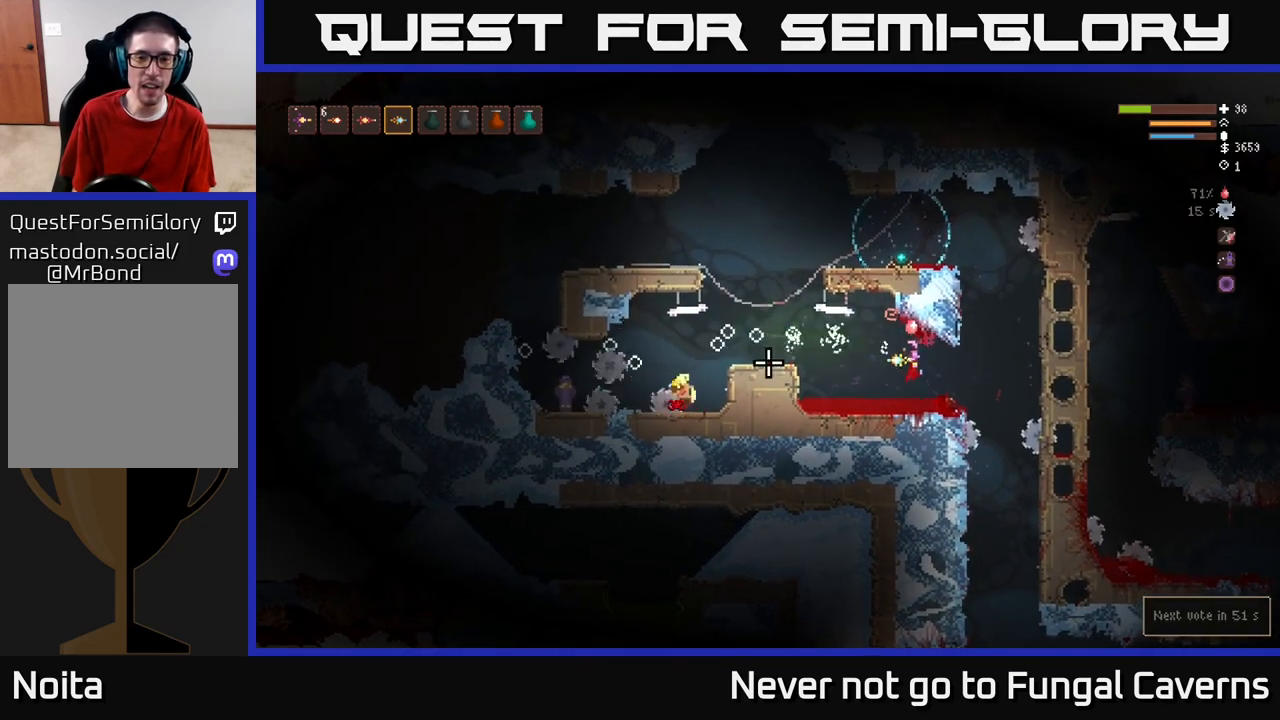
{"buttons": [], "left_stick": "right", "right_stick": "left", "events": []}